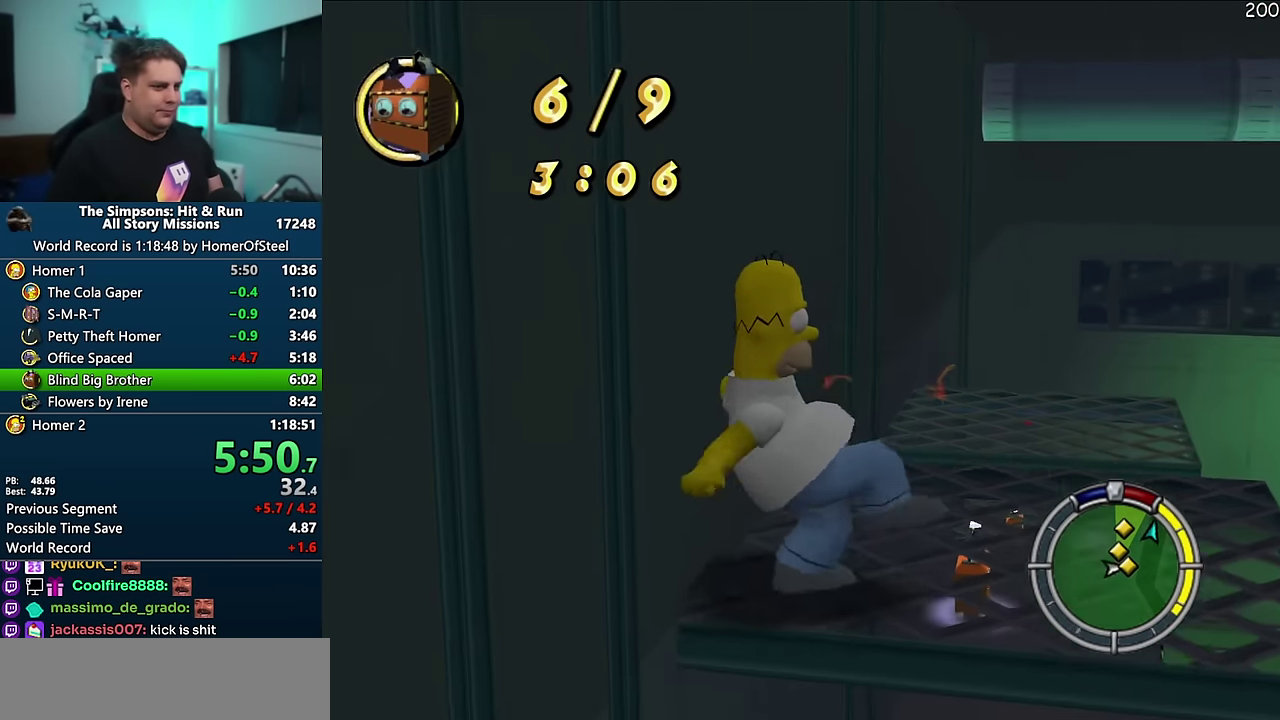
Gameplay with a controller (Xbox layout); each line is a JSON object with the inputs held at the frame after it. "events" lists button and stick changes between this image and that frame as [ms after this image, input, new state], when the widget could be followed in between. Not read: A L1 L3 R1 R3 X.
{"buttons": [], "events": [[383, "B", "down"], [500, "B", "up"]]}
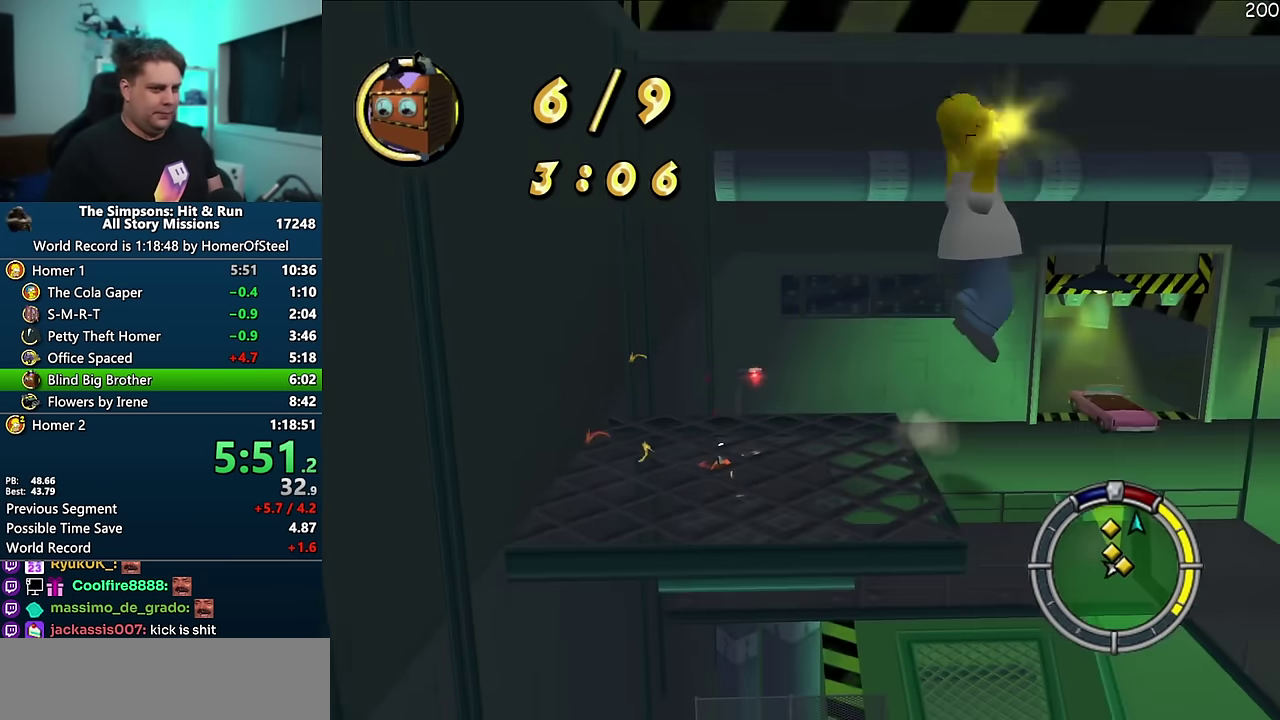
{"buttons": ["B"], "events": [[500, "B", "down"]]}
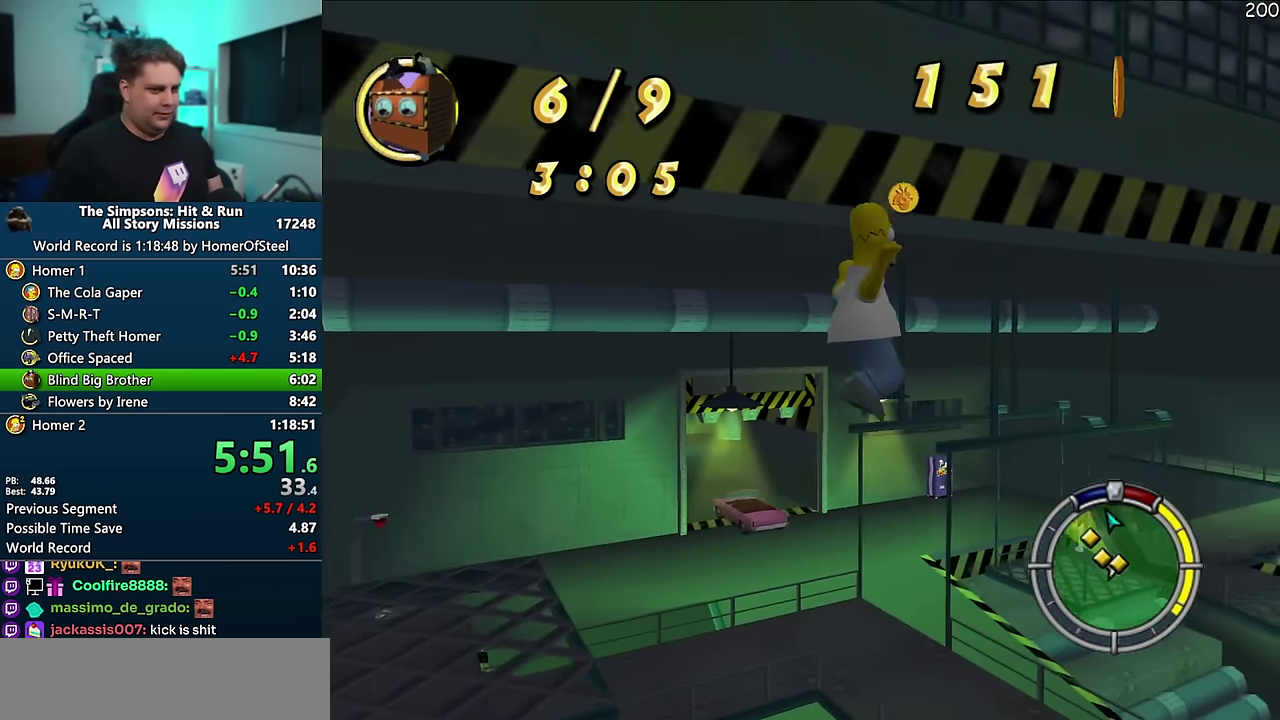
{"buttons": [], "events": [[100, "B", "up"]]}
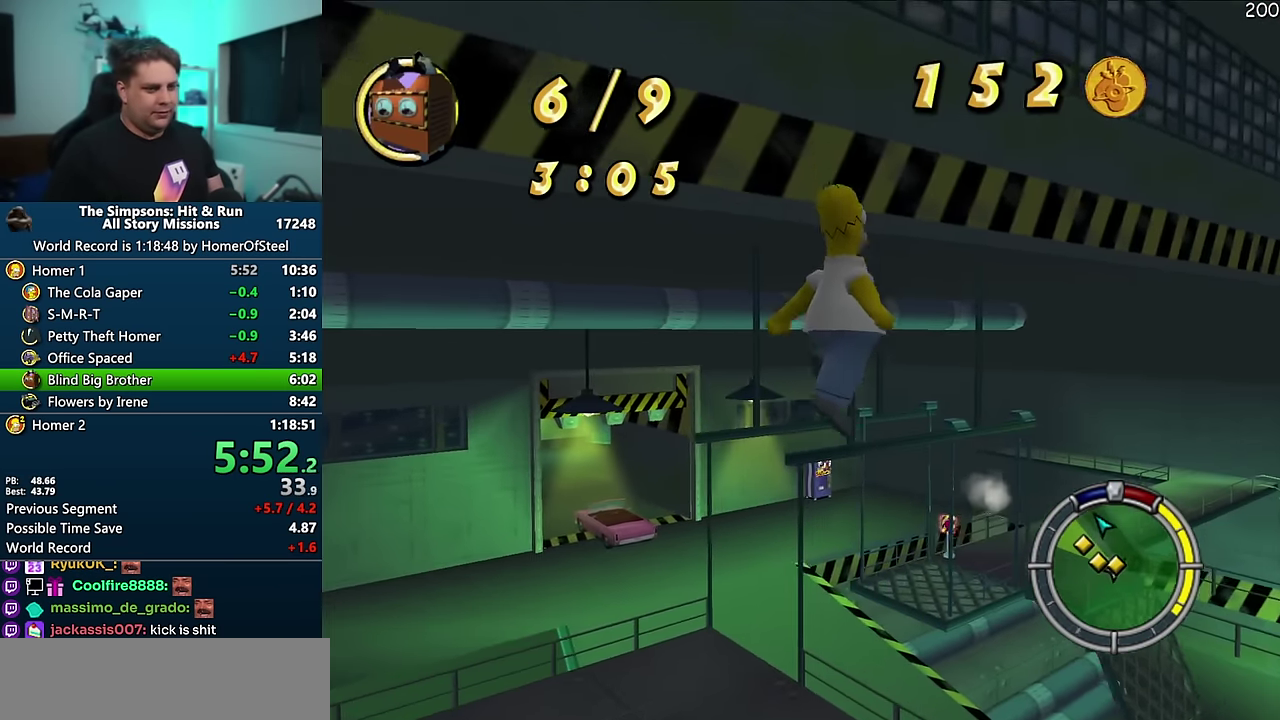
{"buttons": [], "events": []}
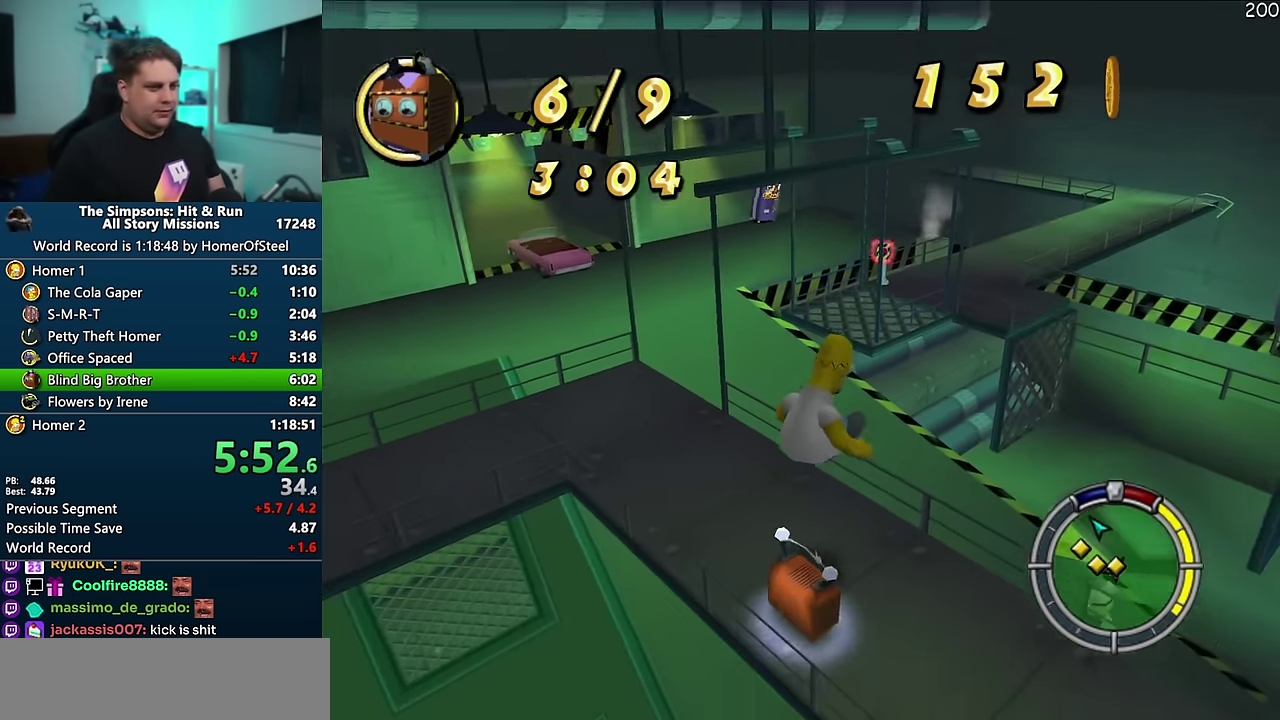
{"buttons": [], "events": []}
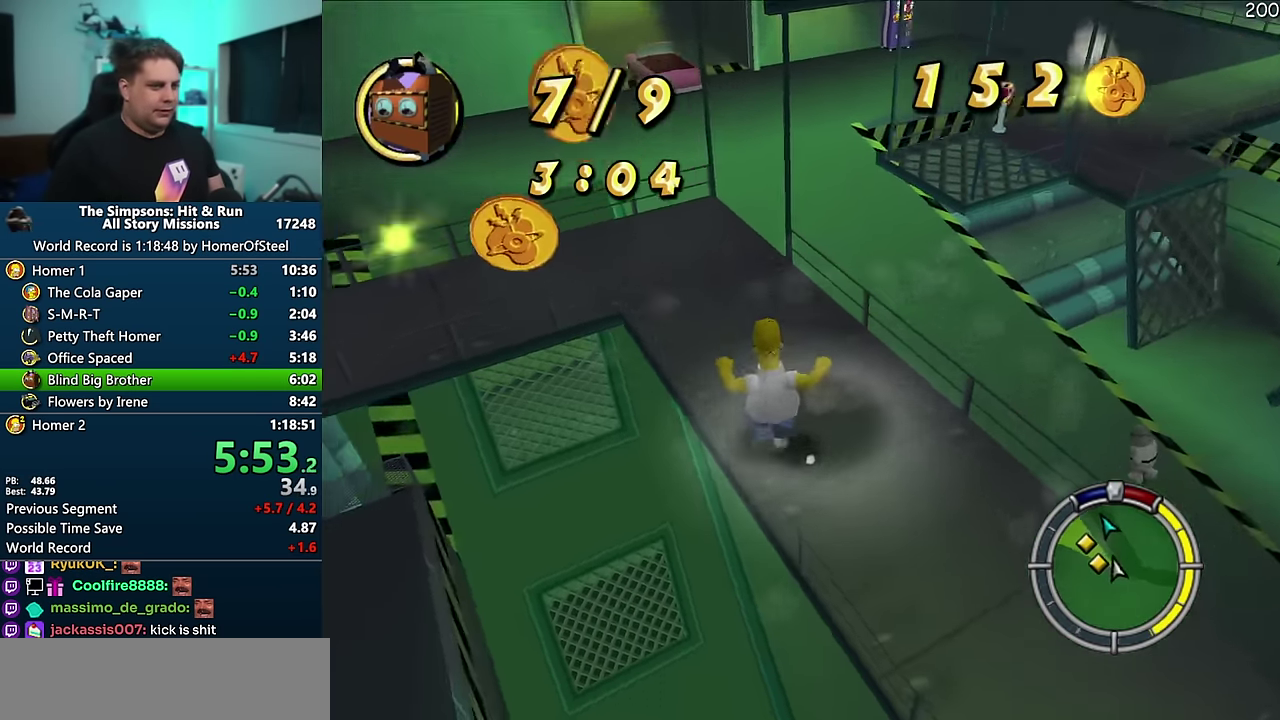
{"buttons": [], "events": []}
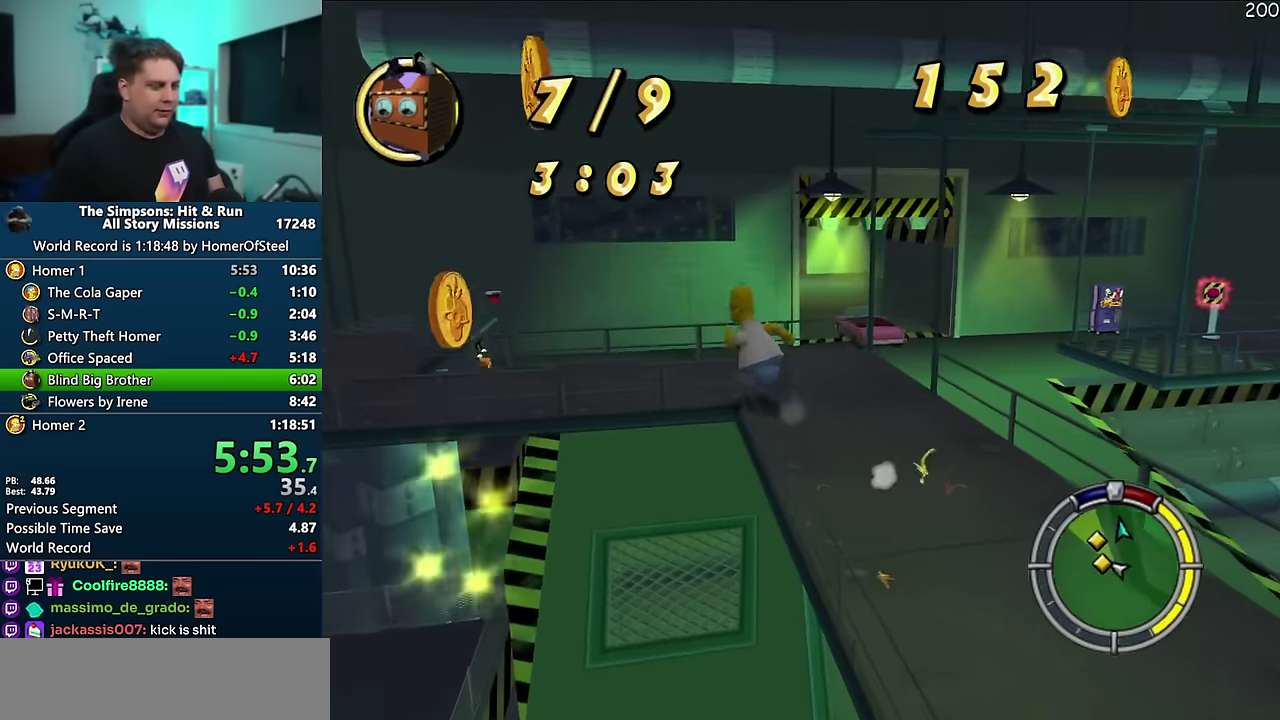
{"buttons": [], "events": []}
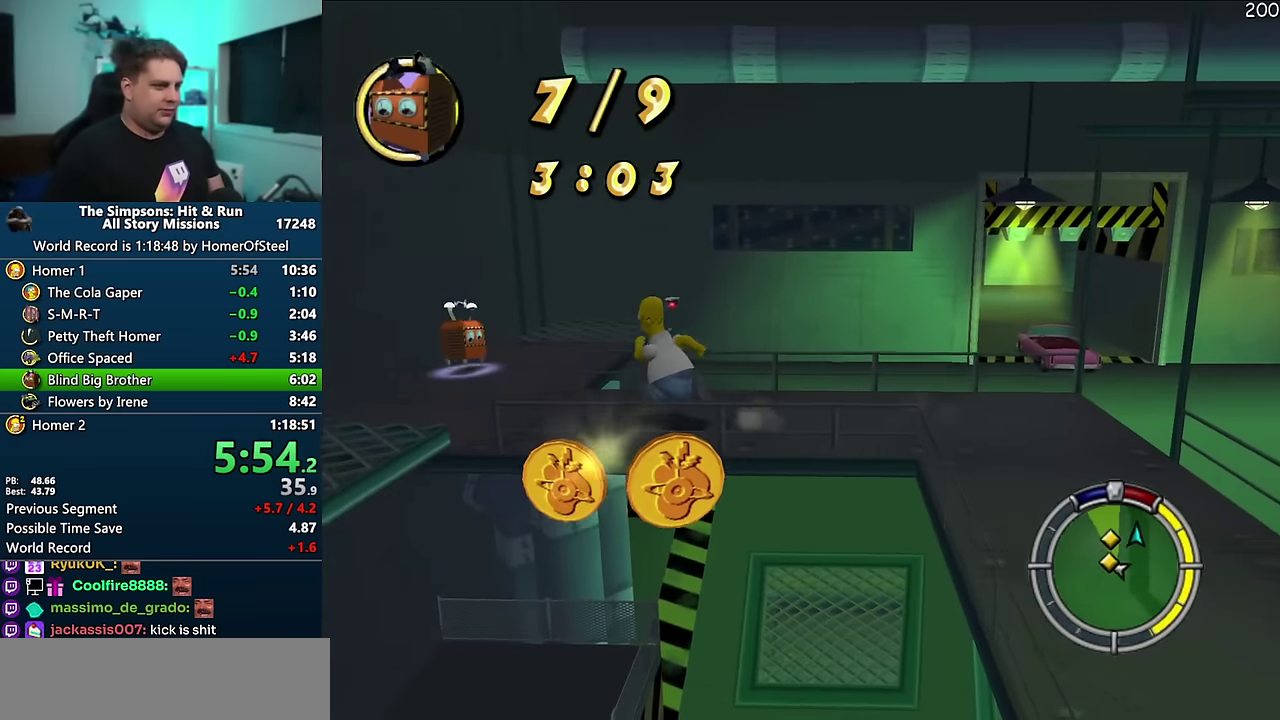
{"buttons": [], "events": [[233, "B", "down"], [333, "B", "up"]]}
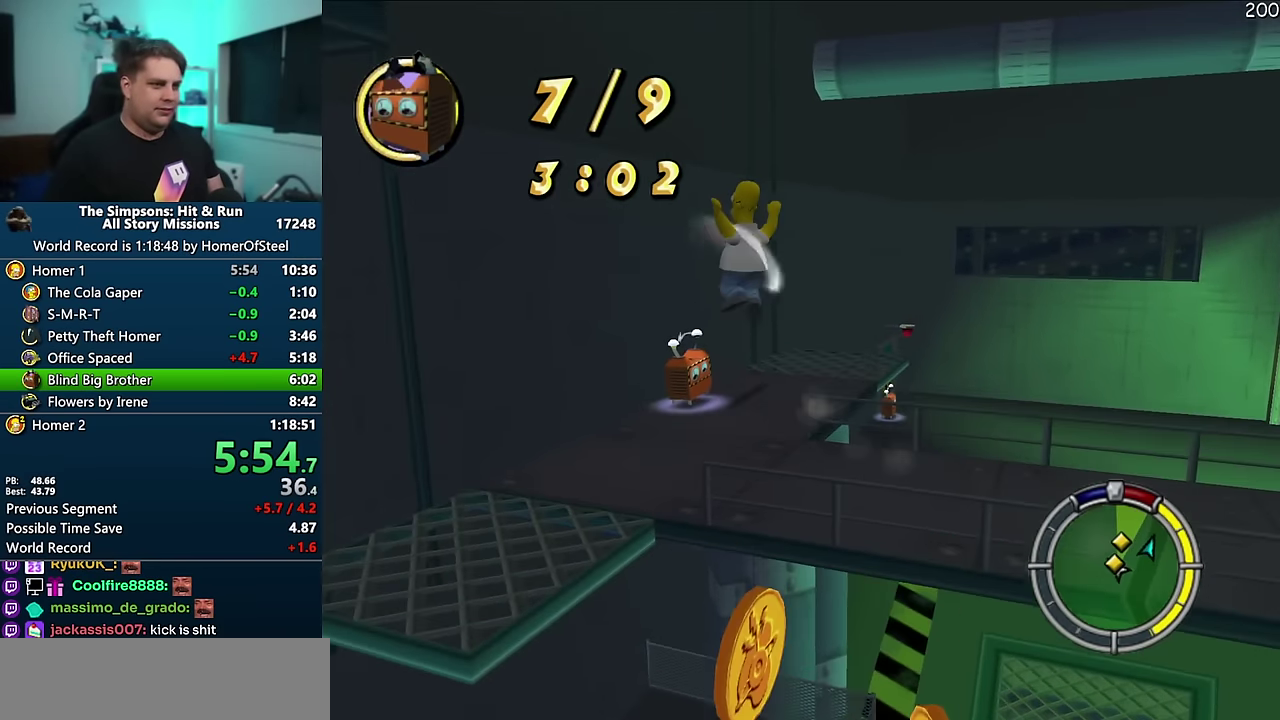
{"buttons": [], "events": []}